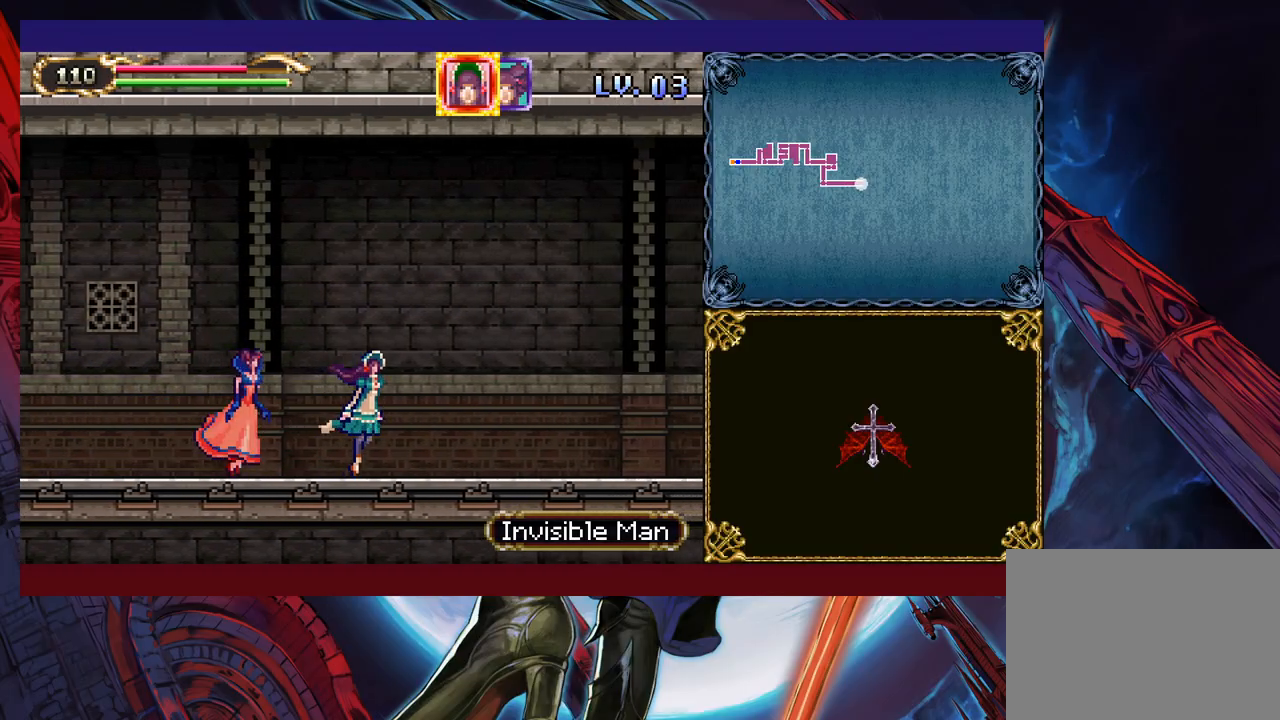
Gameplay with a controller (Xbox layout); each line is a JSON object with the inputs held at the frame after it. "events" lists button and stick changes between this image and that frame as [ms after this image, input, new state], when the widget could be followed in between. Not read: L2 R2.
{"buttons": [], "left_stick": "down-right", "right_stick": "center", "events": []}
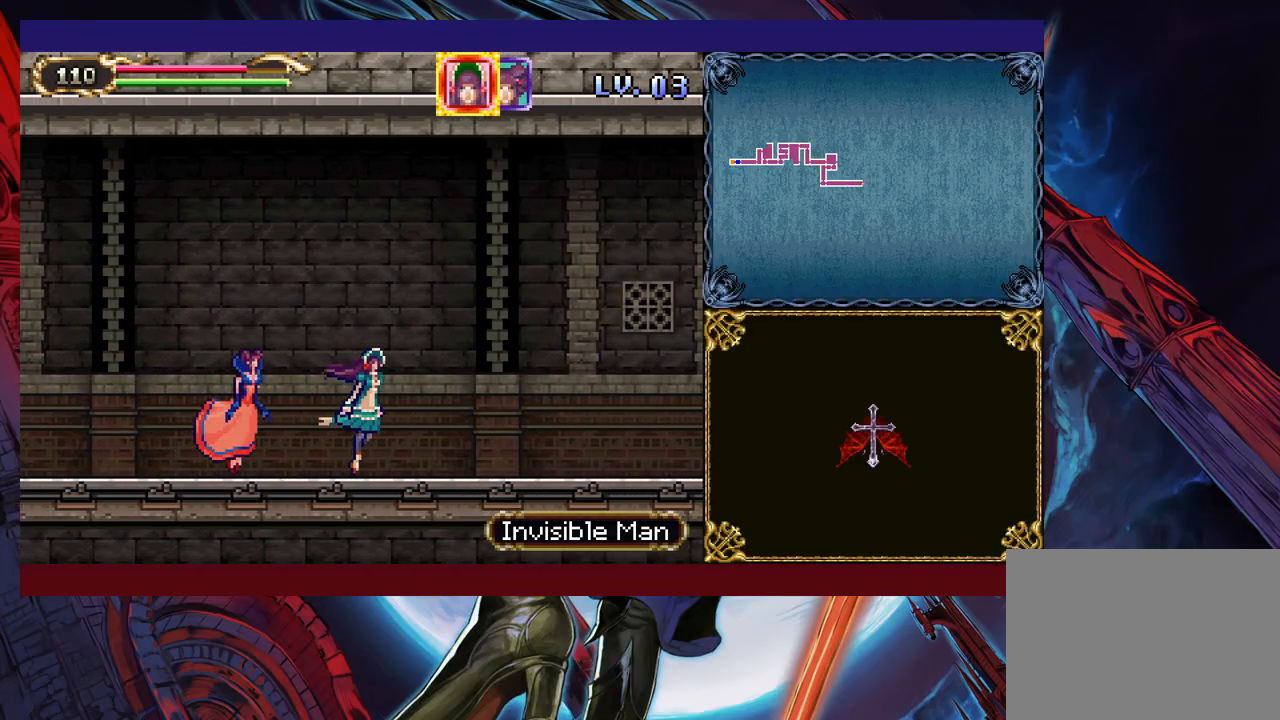
{"buttons": [], "left_stick": "down-right", "right_stick": "center", "events": []}
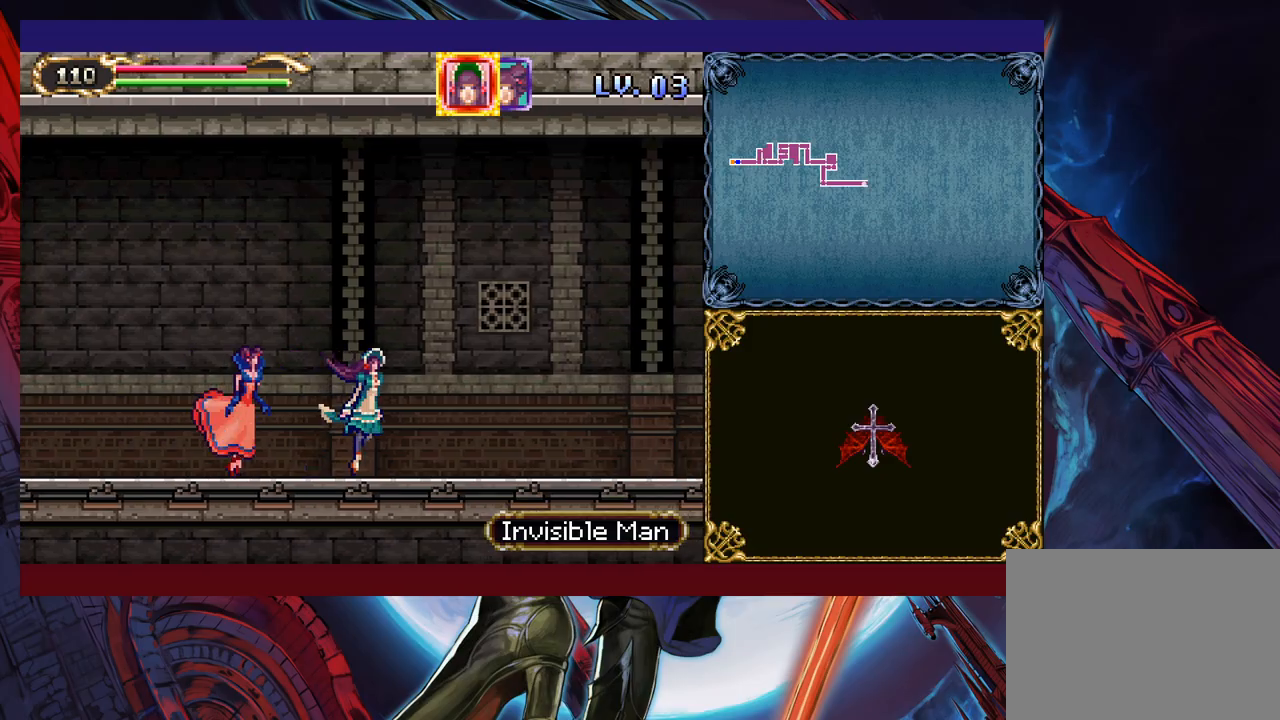
{"buttons": [], "left_stick": "down-right", "right_stick": "center", "events": []}
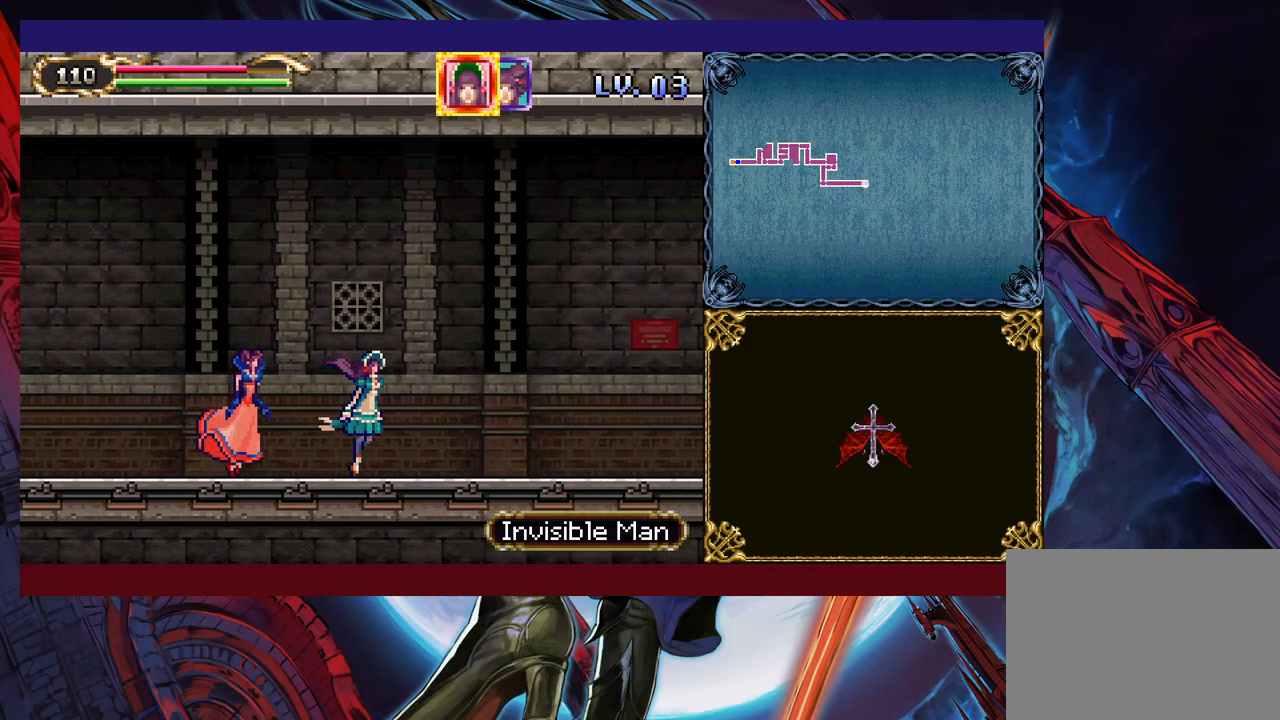
{"buttons": [], "left_stick": "down-right", "right_stick": "center", "events": []}
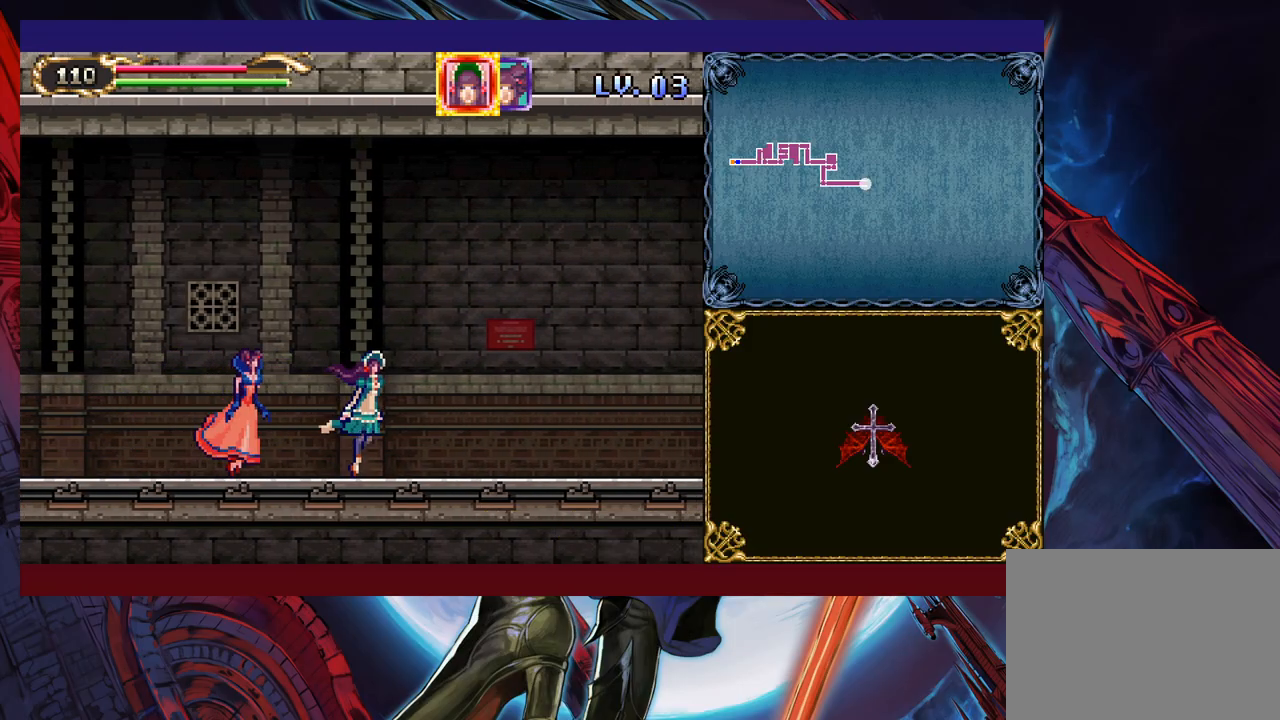
{"buttons": [], "left_stick": "down-right", "right_stick": "center", "events": []}
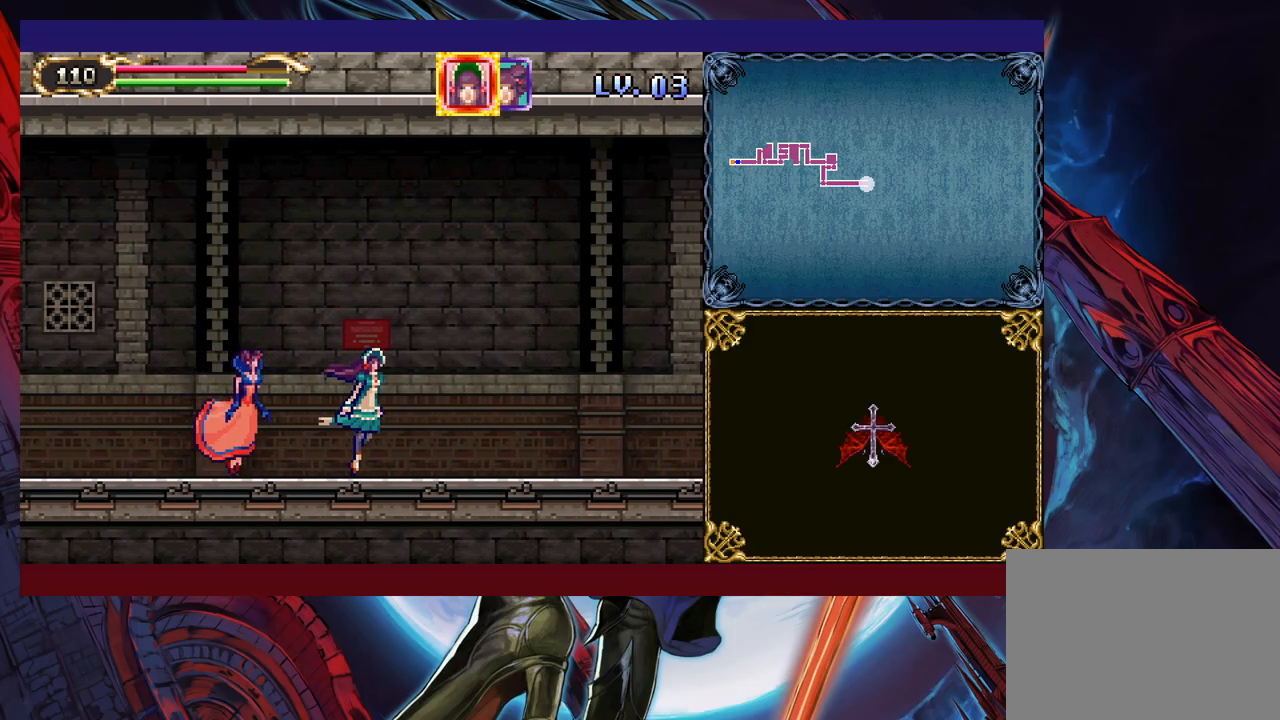
{"buttons": [], "left_stick": "down-right", "right_stick": "center", "events": []}
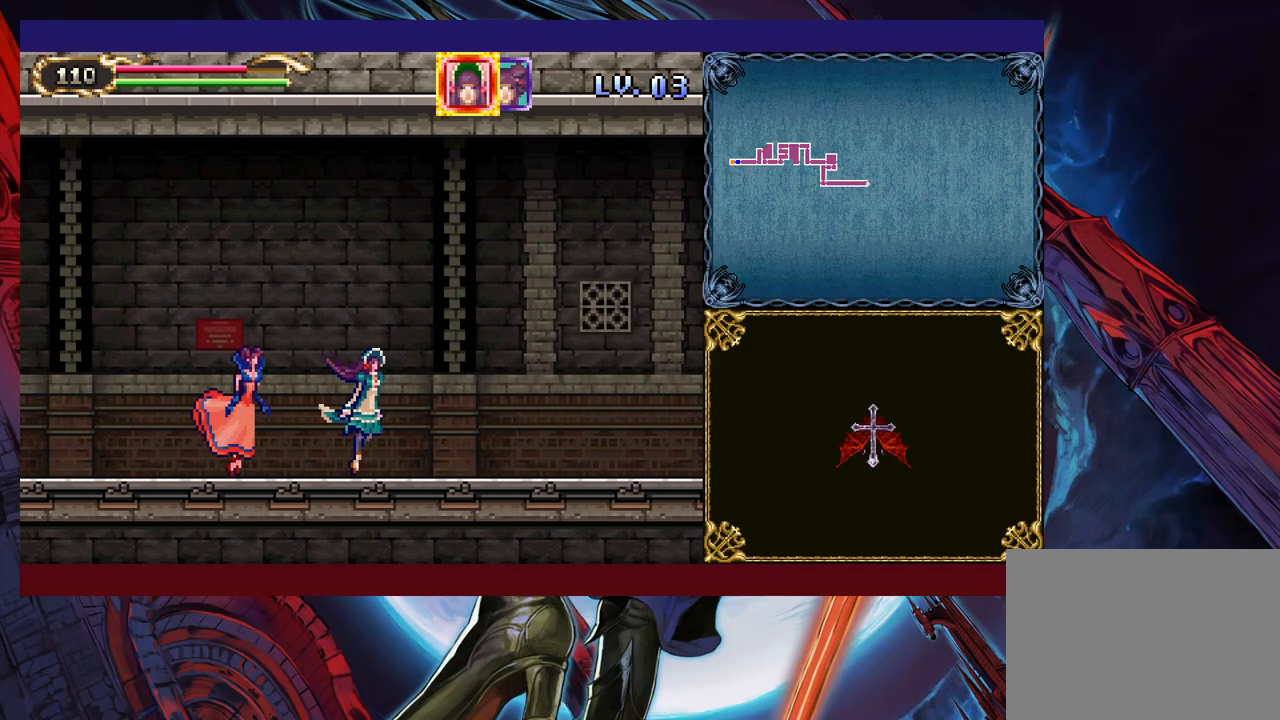
{"buttons": [], "left_stick": "down-right", "right_stick": "center", "events": []}
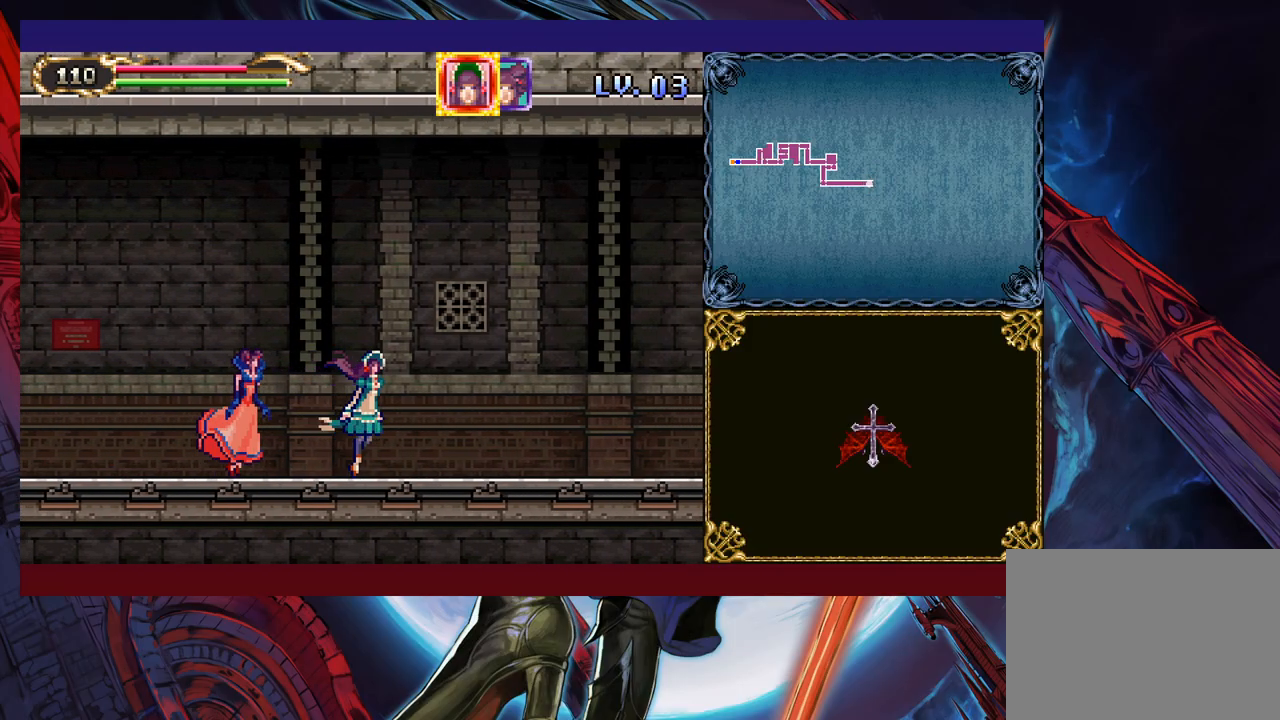
{"buttons": [], "left_stick": "down-right", "right_stick": "center", "events": []}
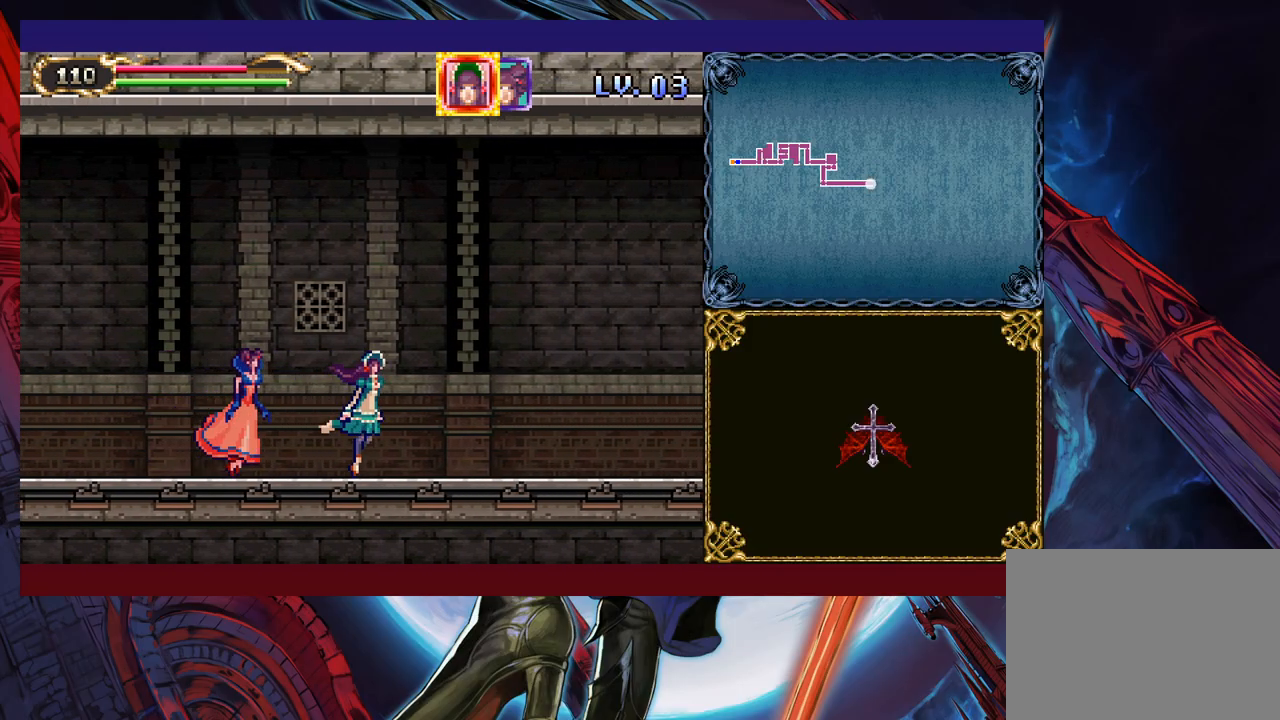
{"buttons": [], "left_stick": "right", "right_stick": "center", "events": [[183, "left_stick", "right"]]}
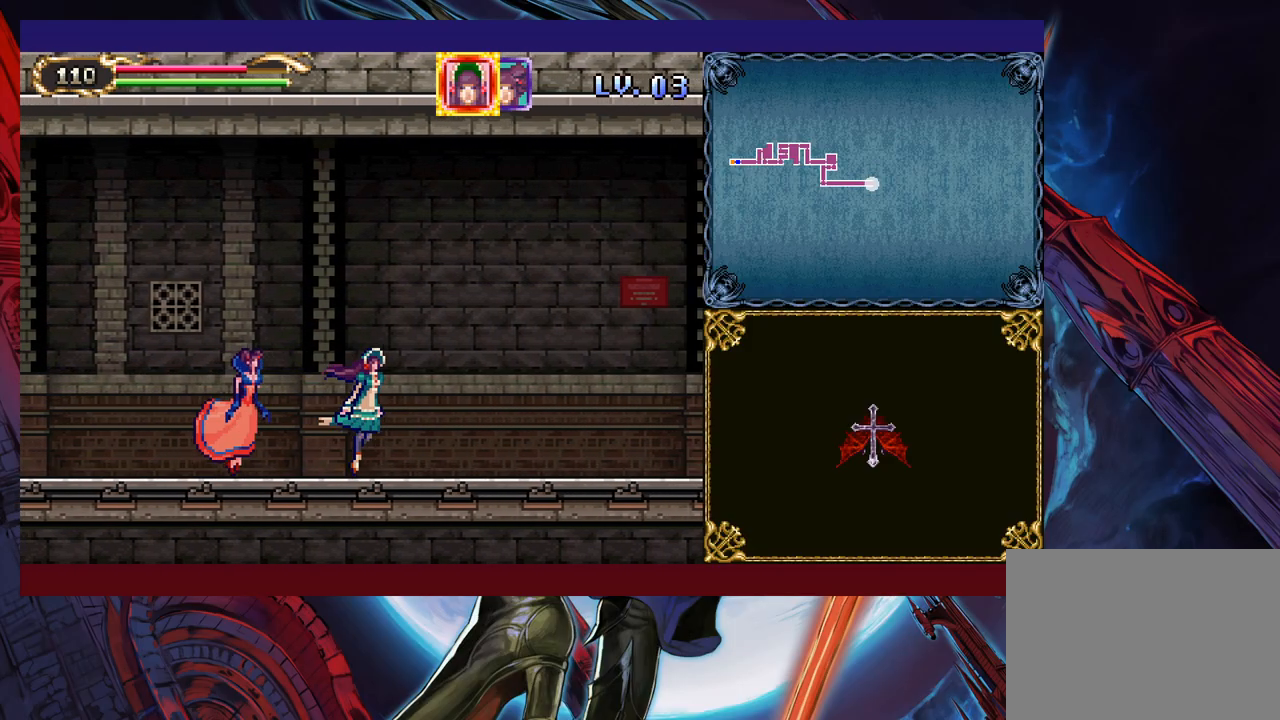
{"buttons": [], "left_stick": "right", "right_stick": "center", "events": []}
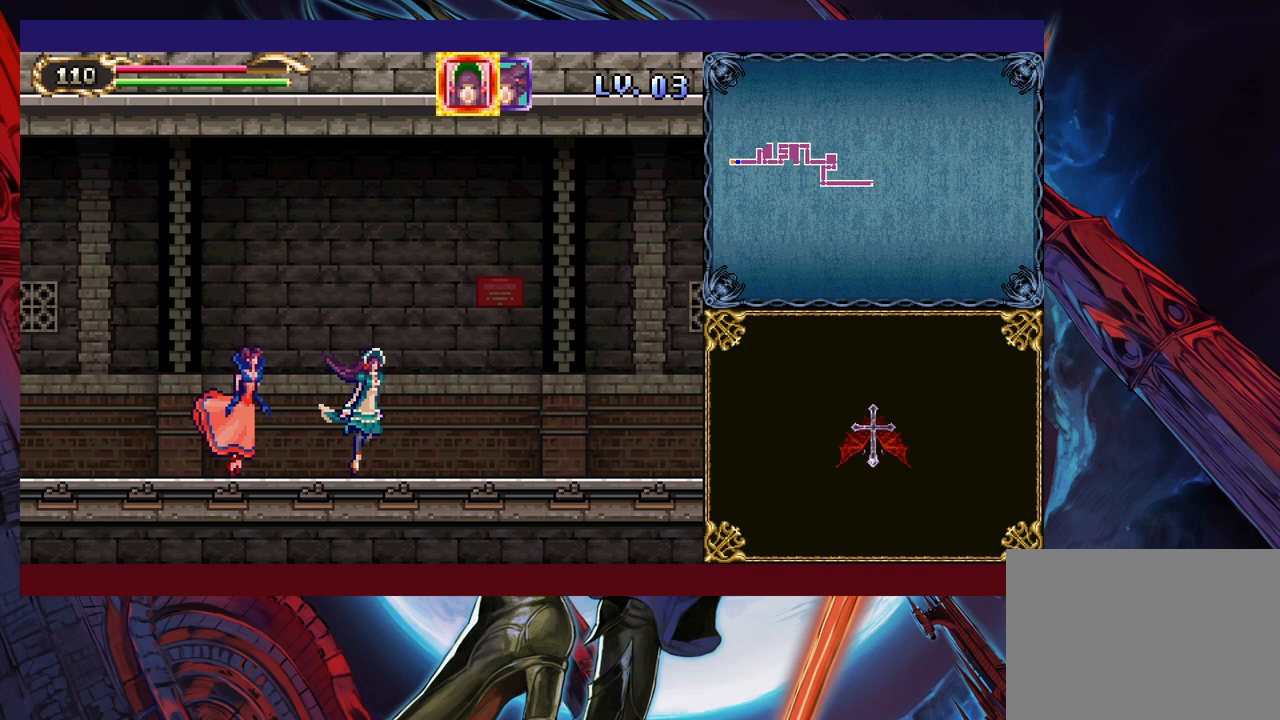
{"buttons": [], "left_stick": "right", "right_stick": "center", "events": []}
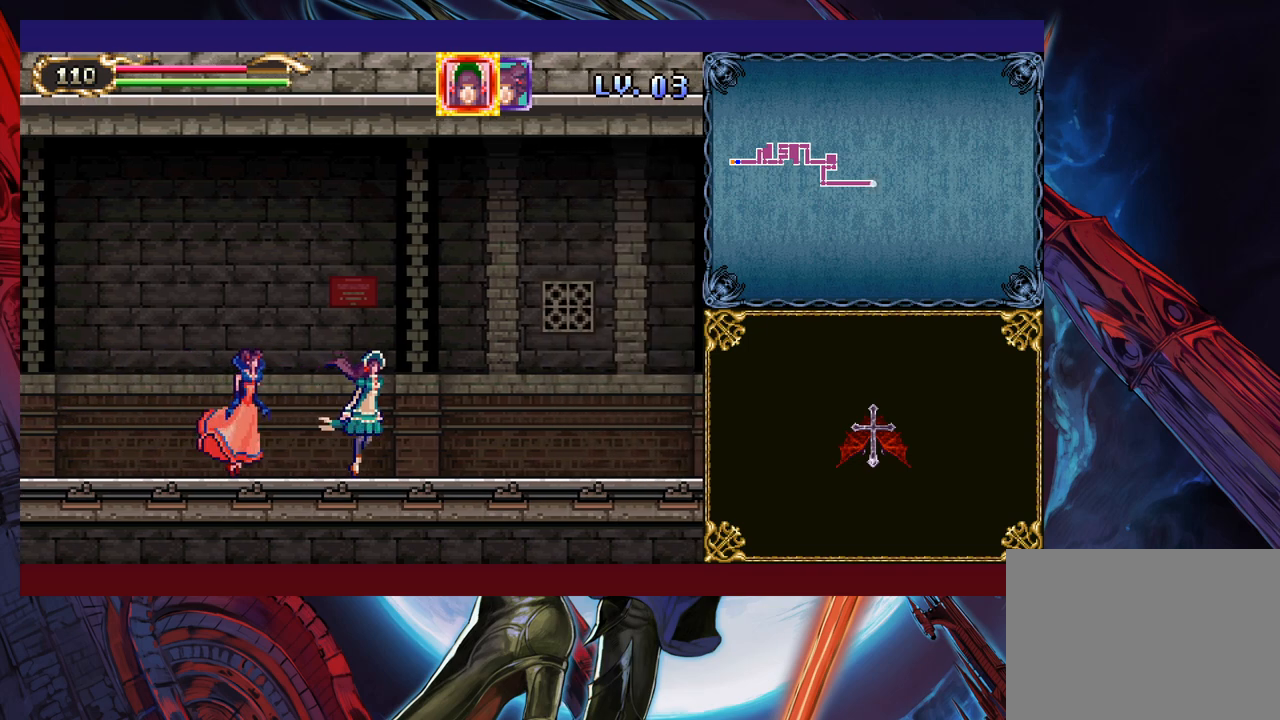
{"buttons": [], "left_stick": "right", "right_stick": "center", "events": []}
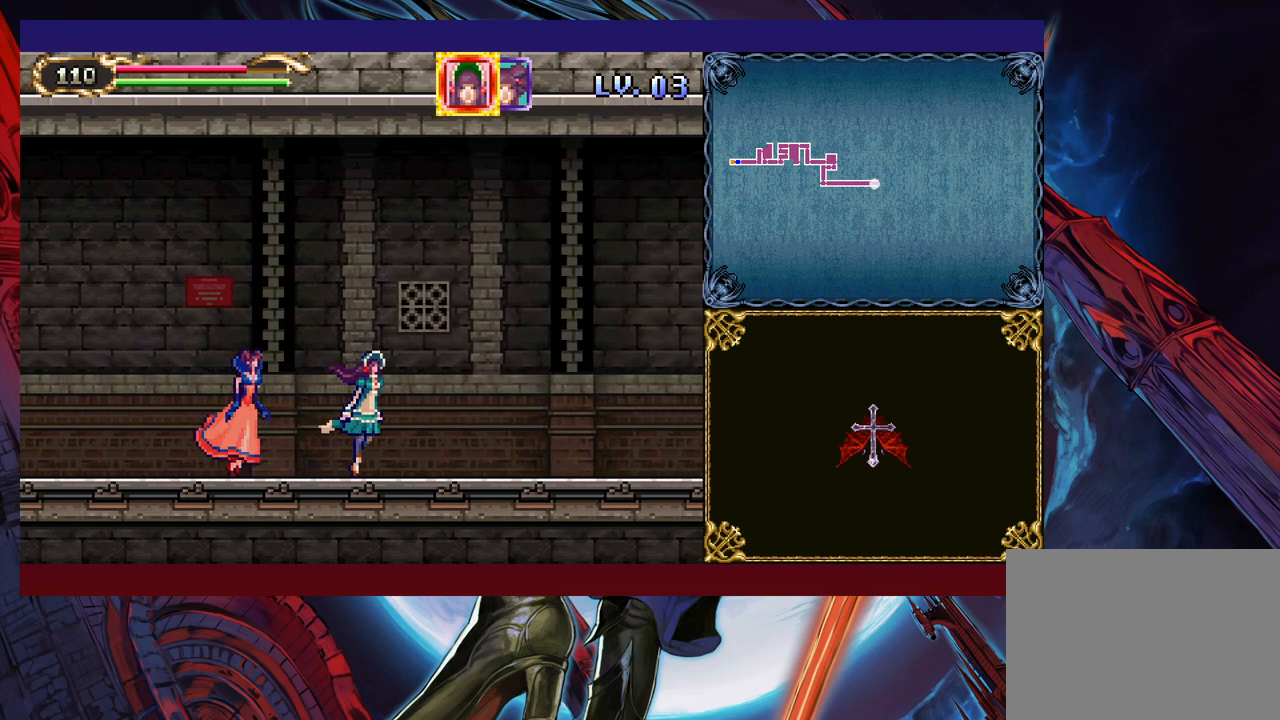
{"buttons": [], "left_stick": "right", "right_stick": "center", "events": []}
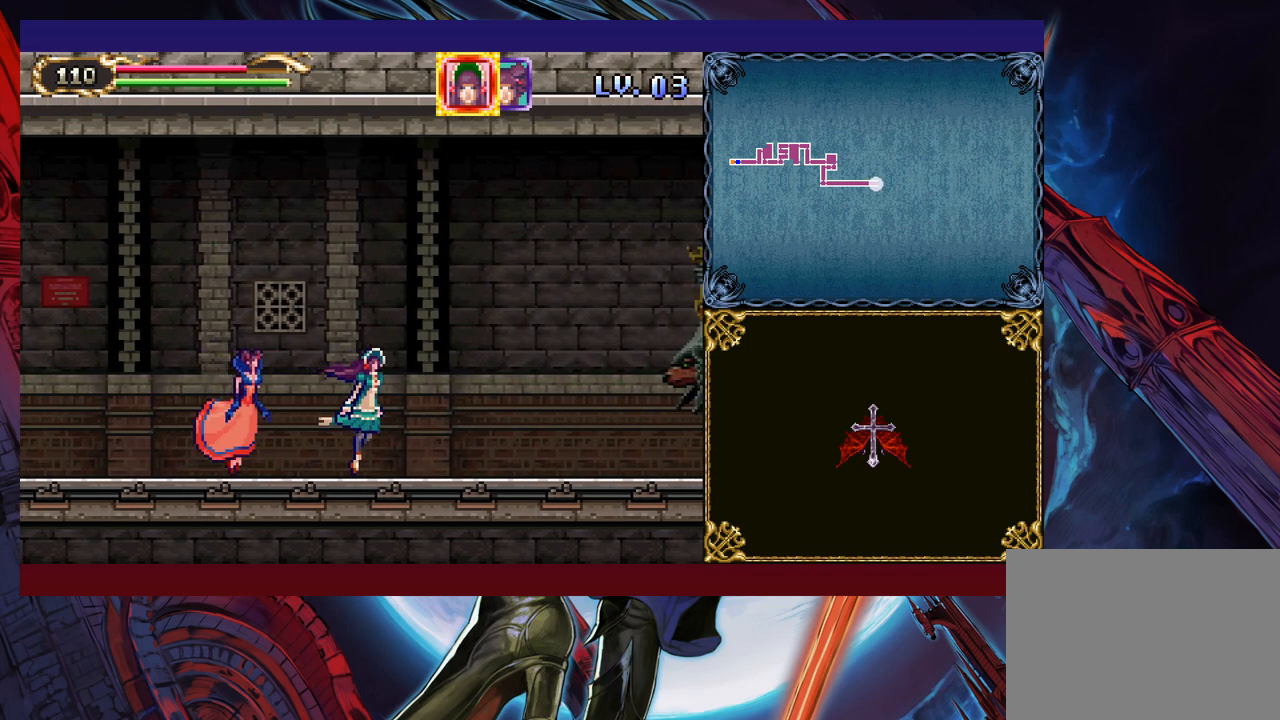
{"buttons": [], "left_stick": "right", "right_stick": "center", "events": []}
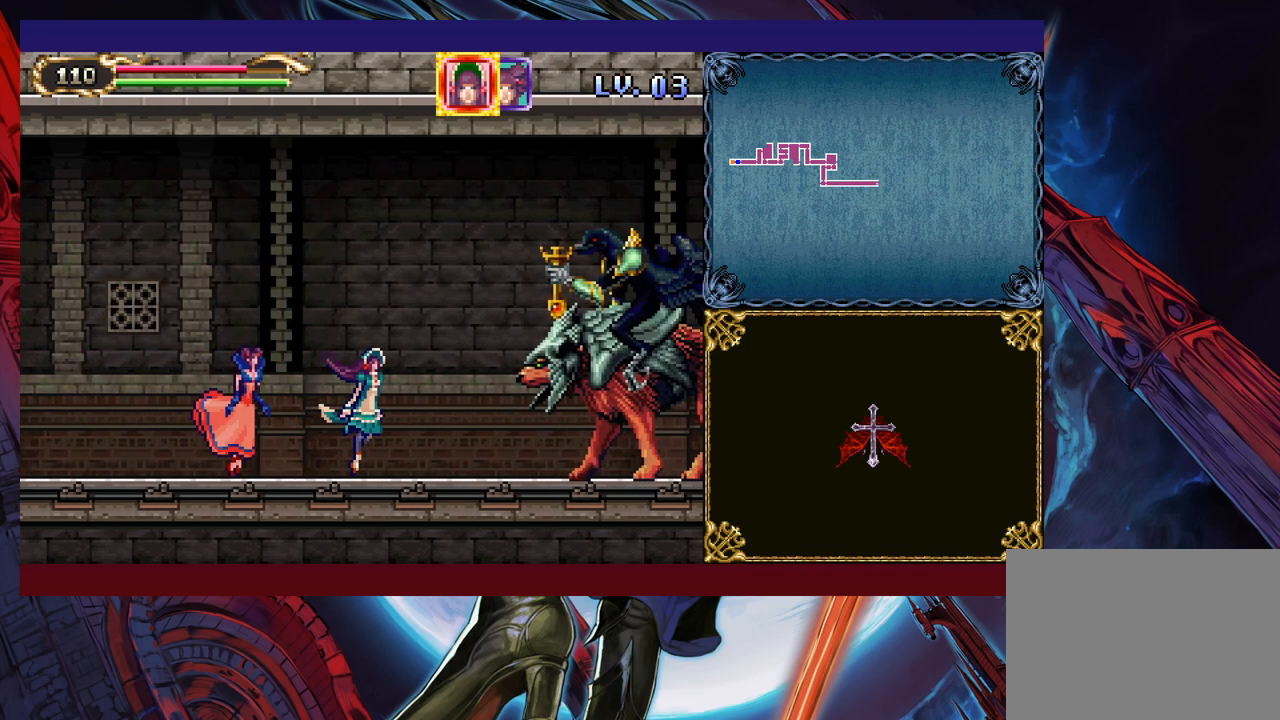
{"buttons": [], "left_stick": "right", "right_stick": "center", "events": []}
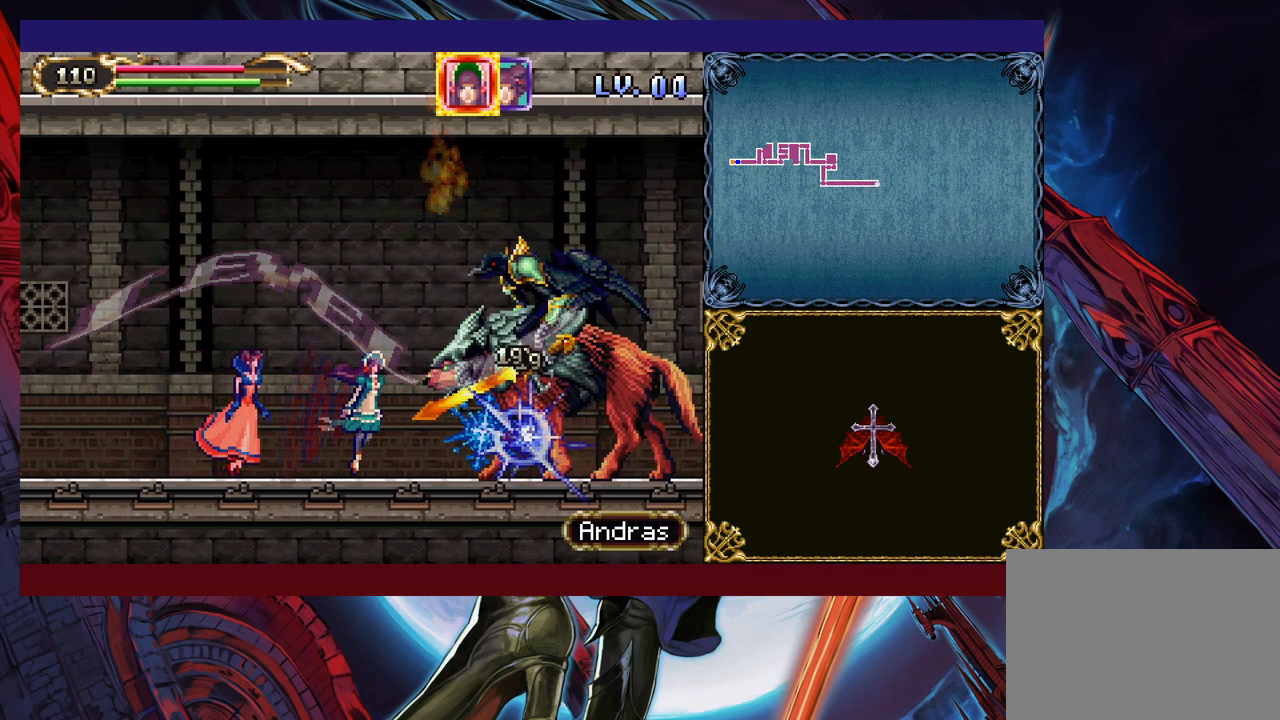
{"buttons": [], "left_stick": "right", "right_stick": "center", "events": []}
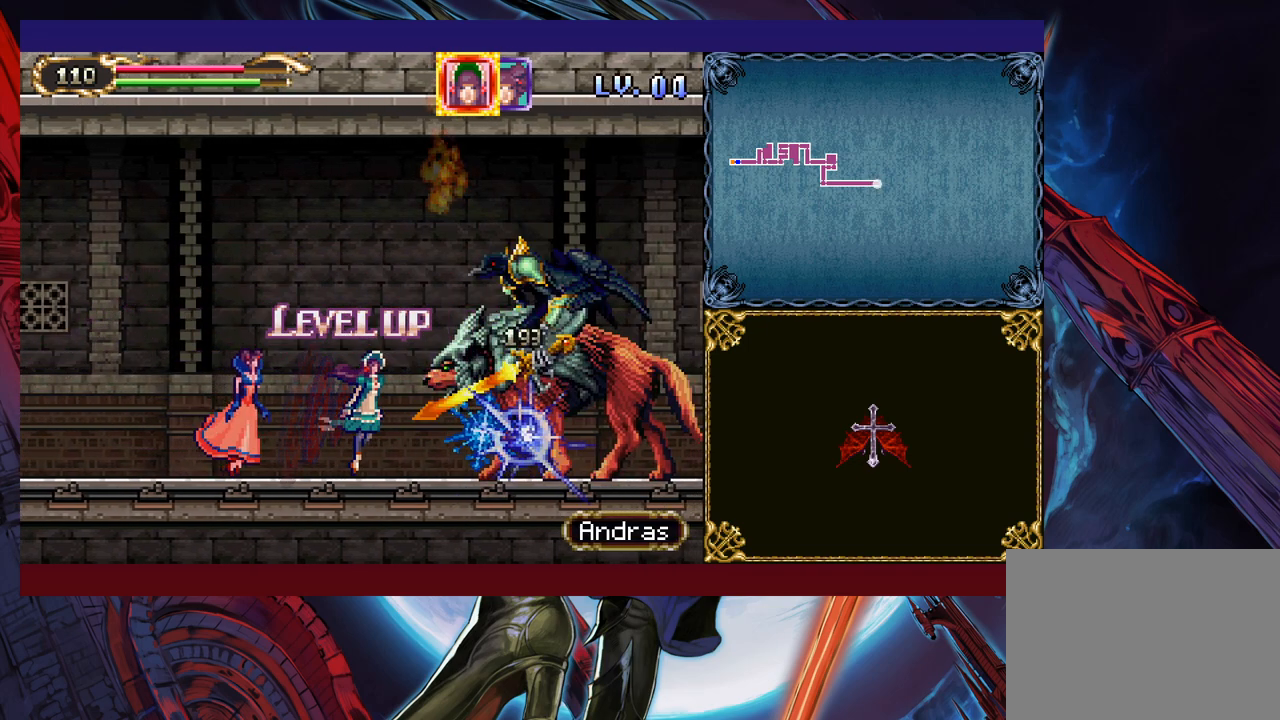
{"buttons": [], "left_stick": "right", "right_stick": "center", "events": []}
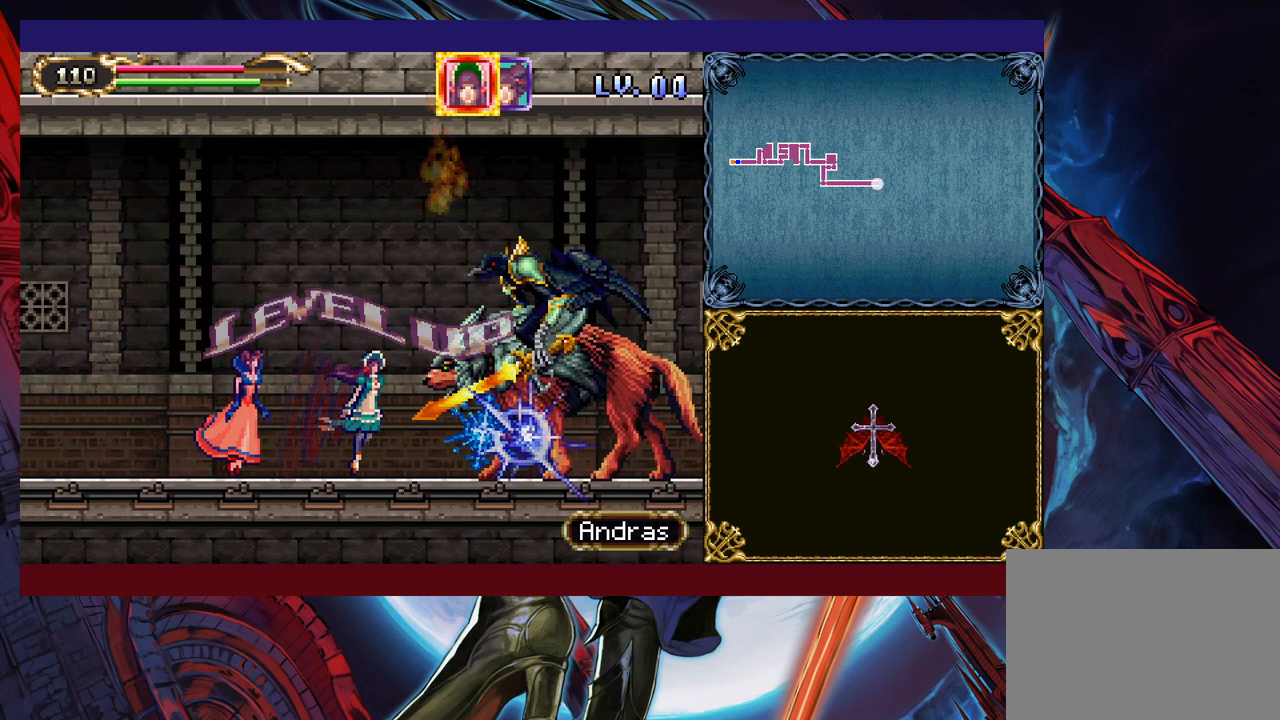
{"buttons": [], "left_stick": "right", "right_stick": "center", "events": []}
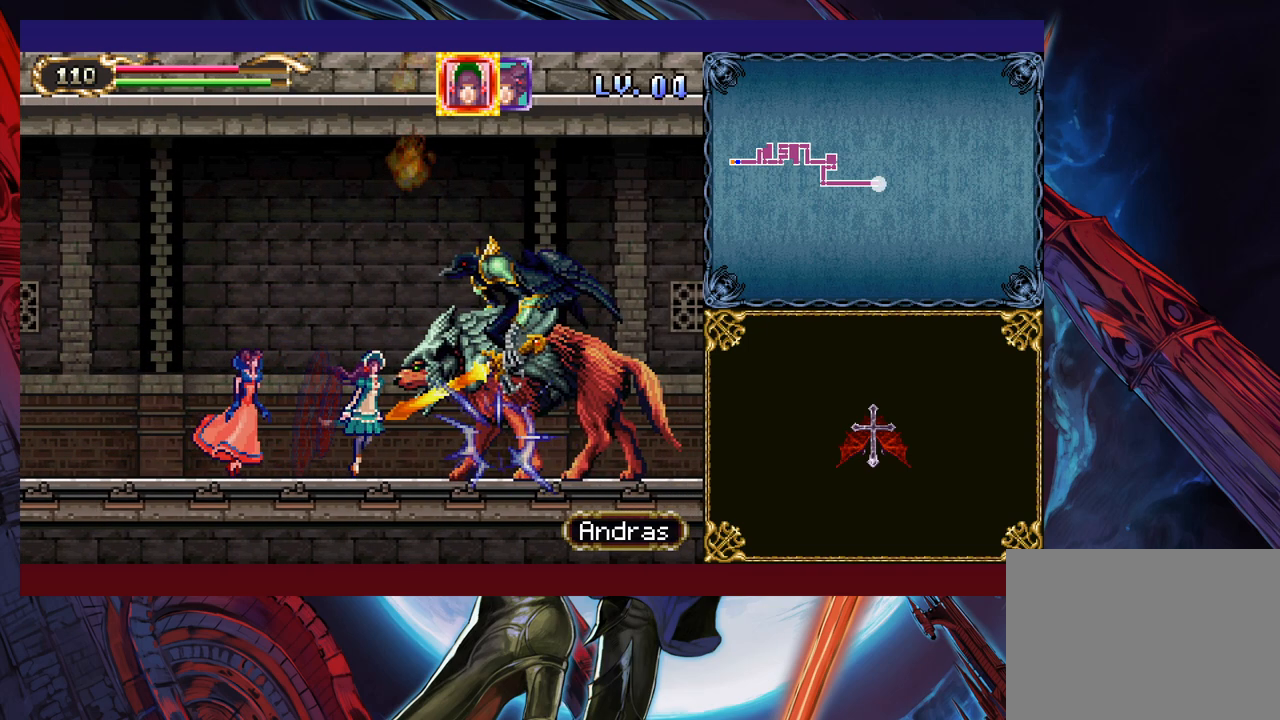
{"buttons": [], "left_stick": "right", "right_stick": "center", "events": []}
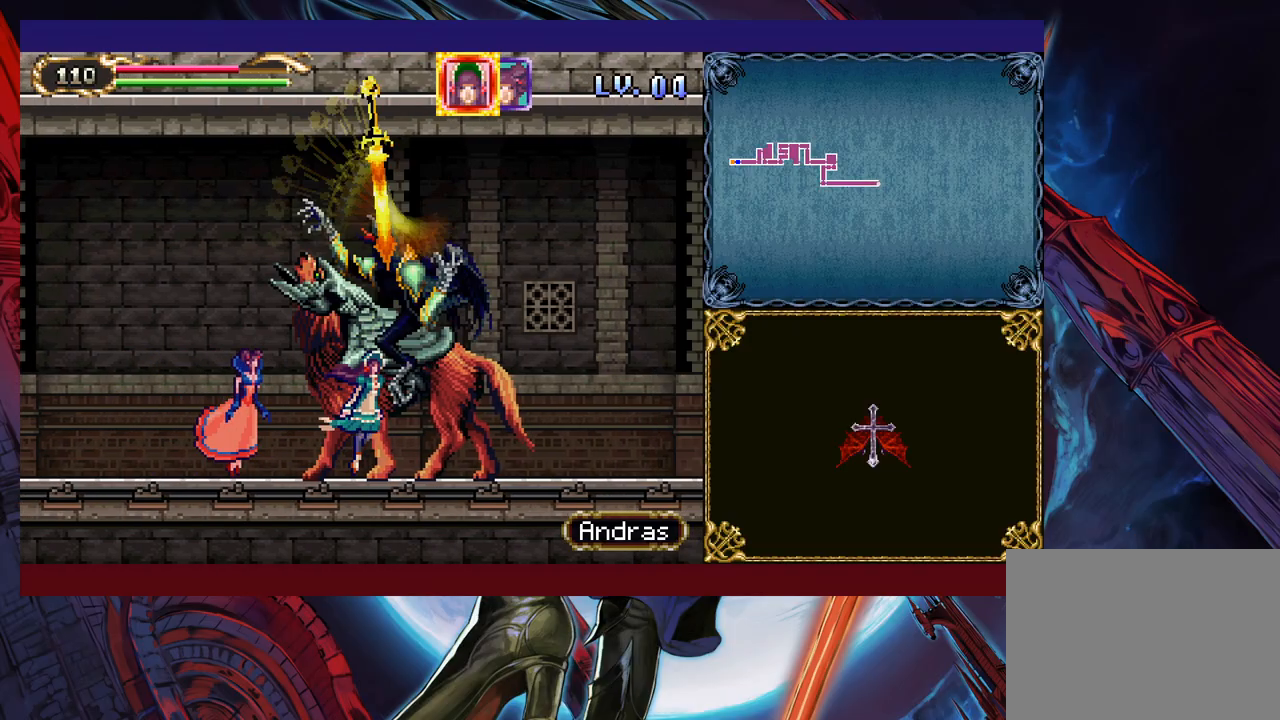
{"buttons": [], "left_stick": "right", "right_stick": "center", "events": []}
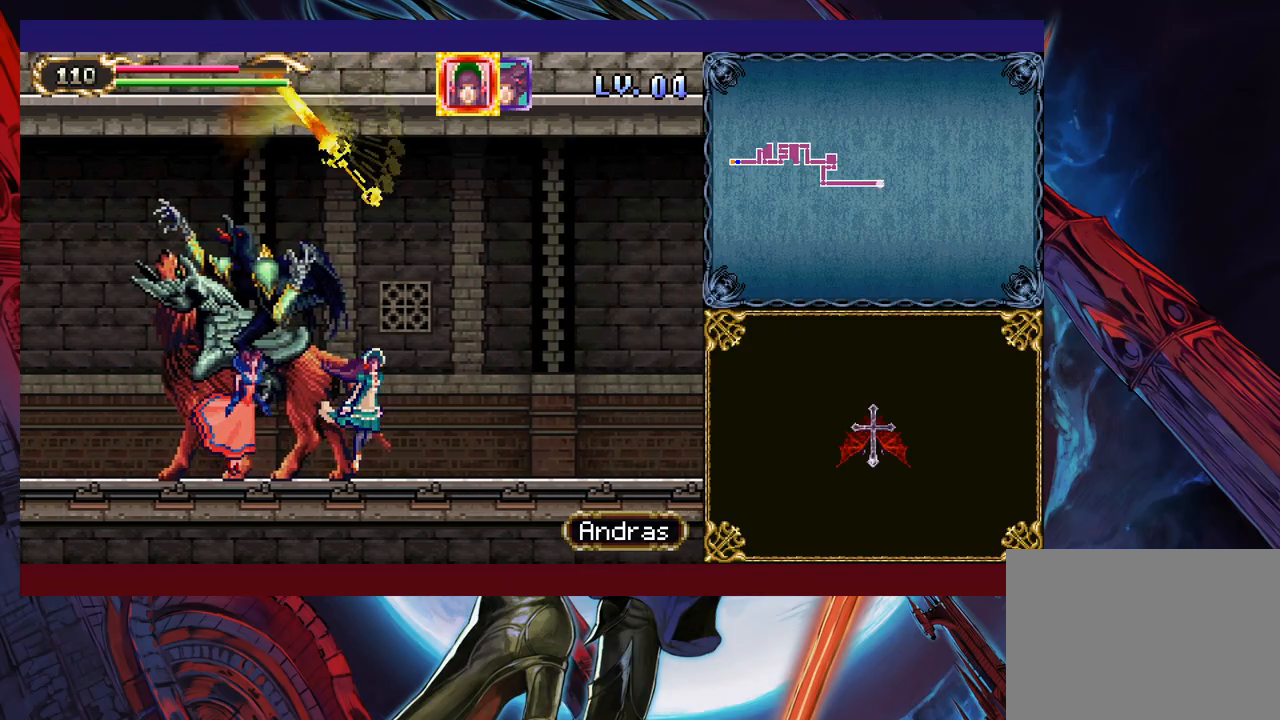
{"buttons": [], "left_stick": "right", "right_stick": "center", "events": []}
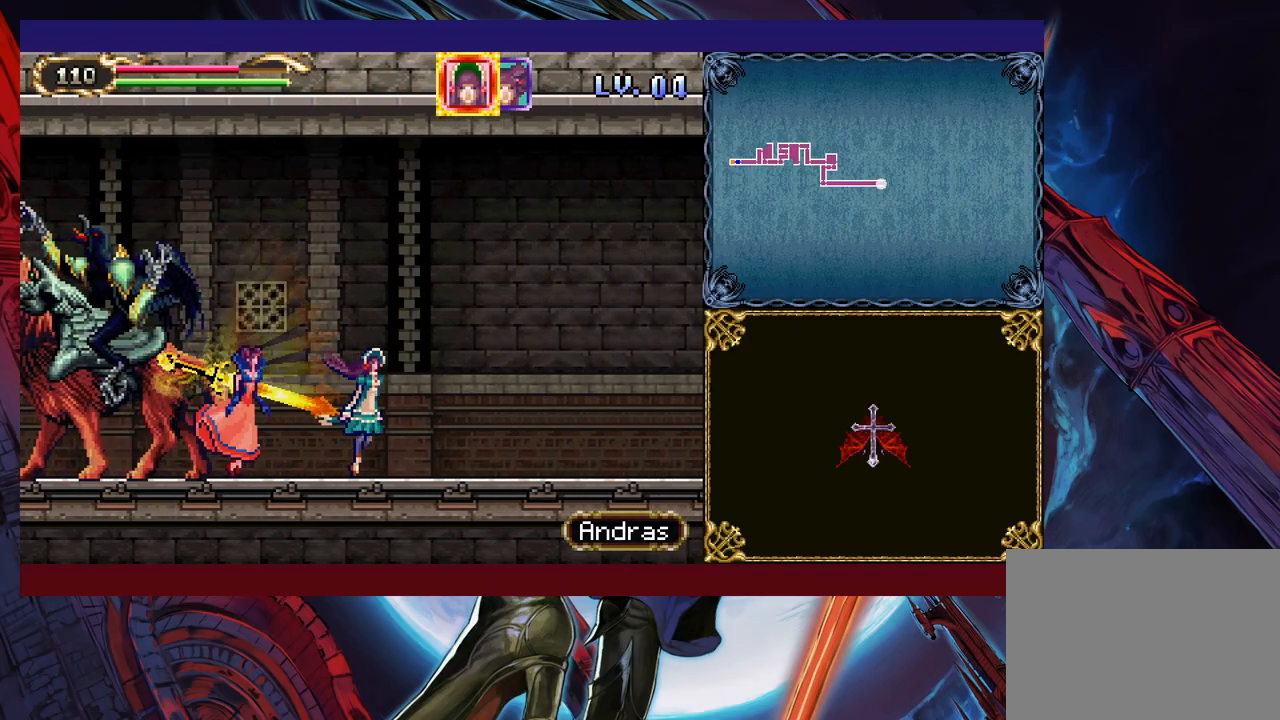
{"buttons": [], "left_stick": "right", "right_stick": "center", "events": []}
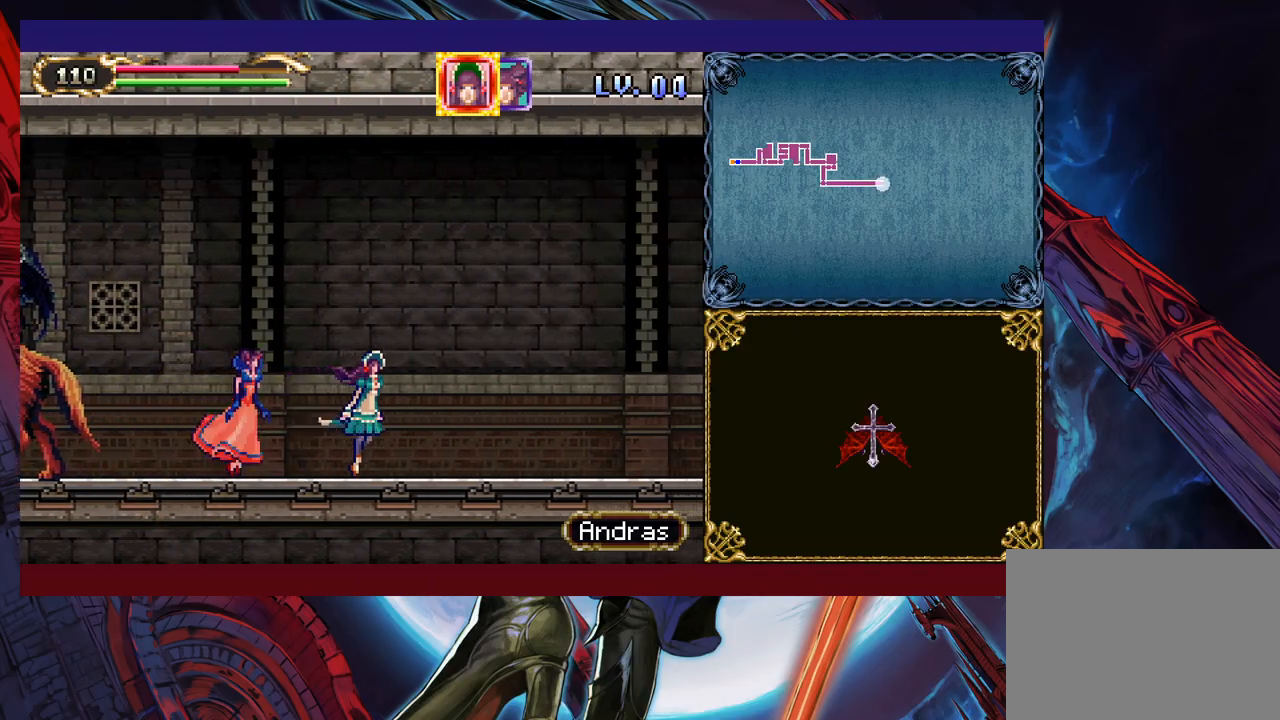
{"buttons": [], "left_stick": "right", "right_stick": "center", "events": []}
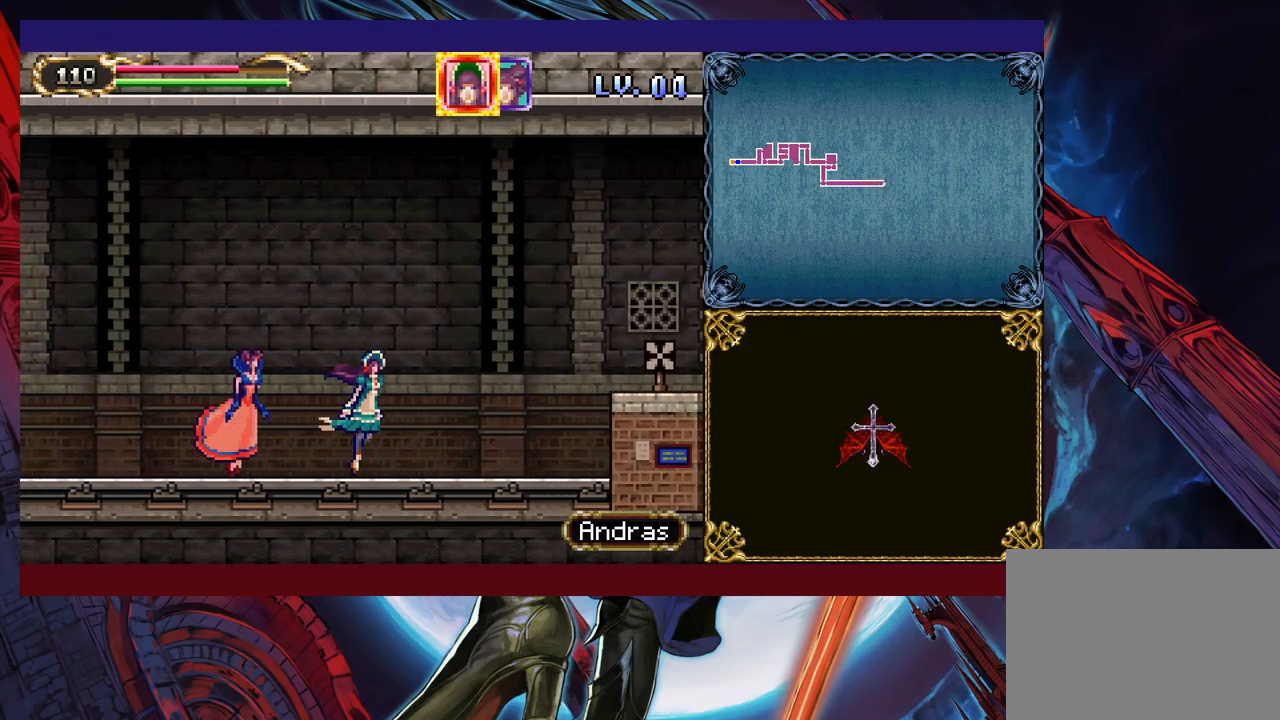
{"buttons": [], "left_stick": "right", "right_stick": "center", "events": []}
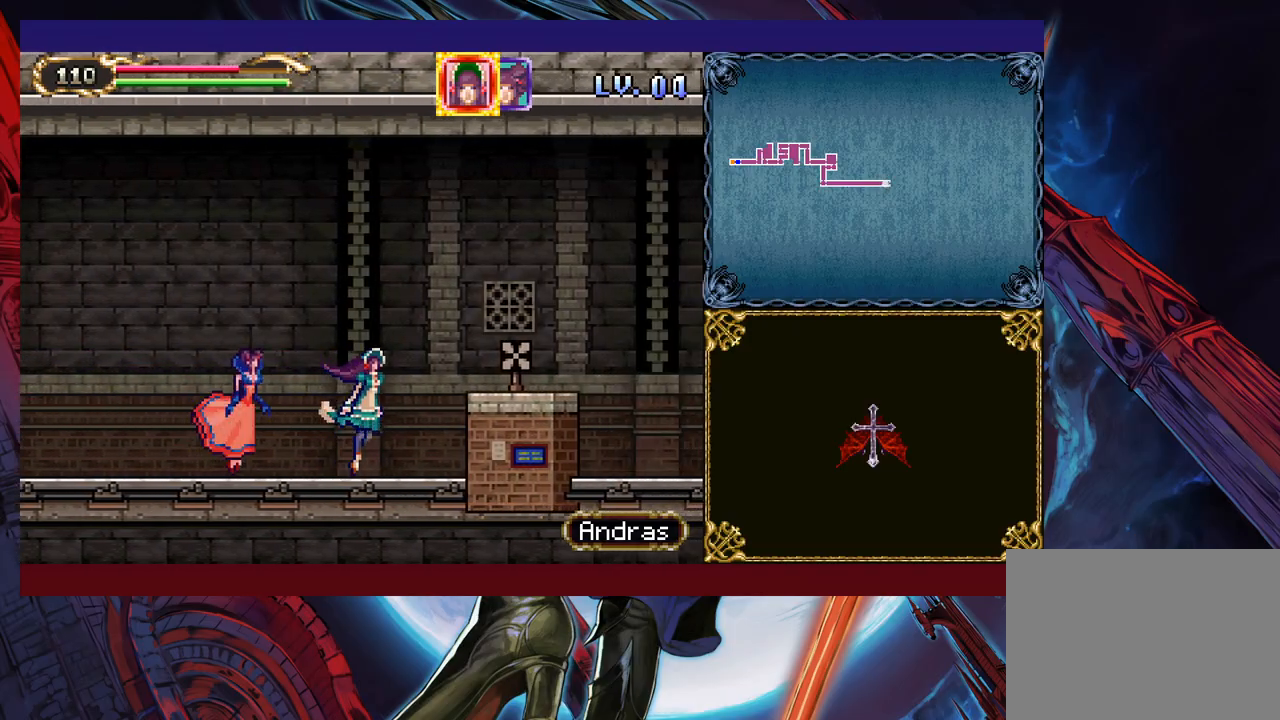
{"buttons": [], "left_stick": "right", "right_stick": "center", "events": [[133, "left_stick", "up"], [383, "left_stick", "right"]]}
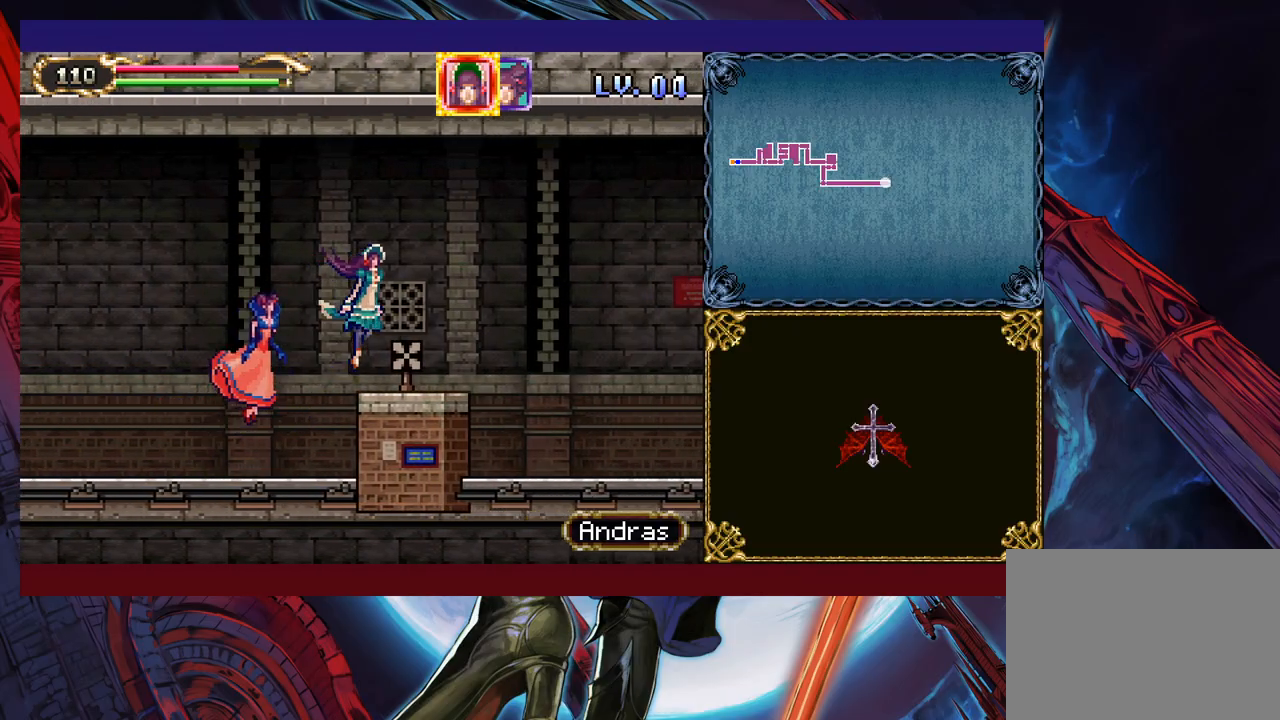
{"buttons": [], "left_stick": "down-right", "right_stick": "center", "events": [[217, "left_stick", "down-right"]]}
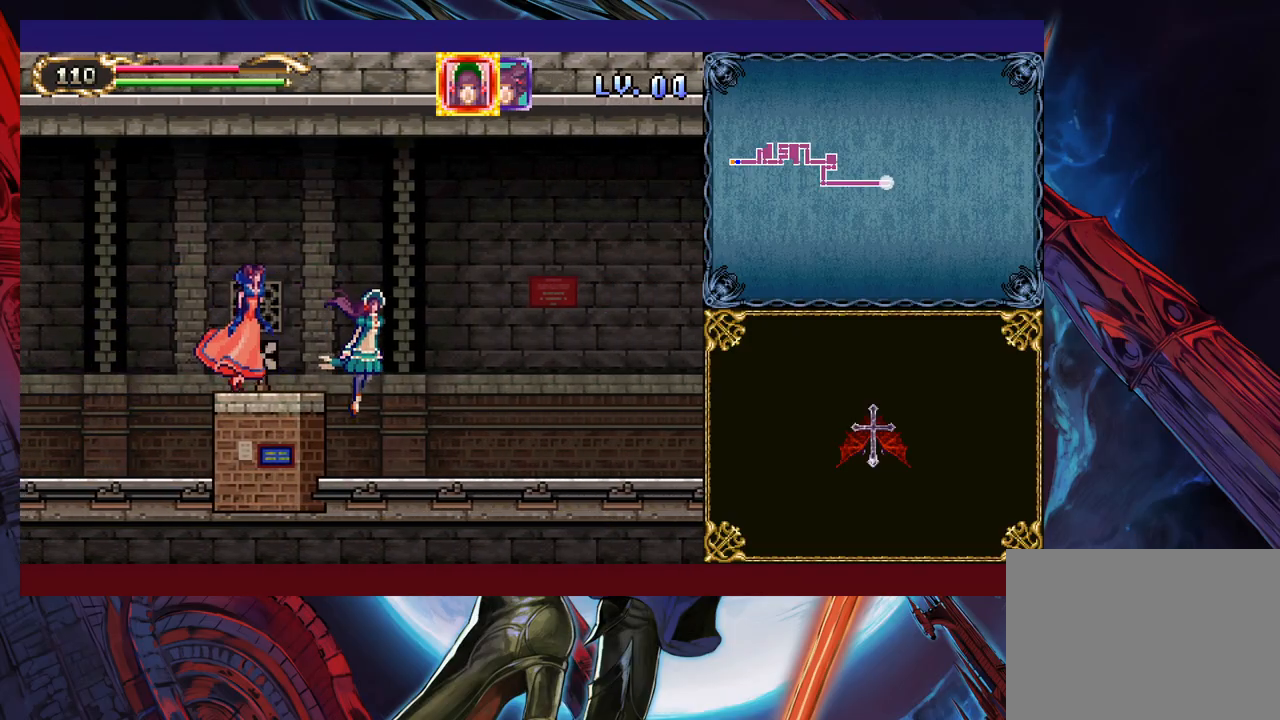
{"buttons": [], "left_stick": "down-right", "right_stick": "center", "events": []}
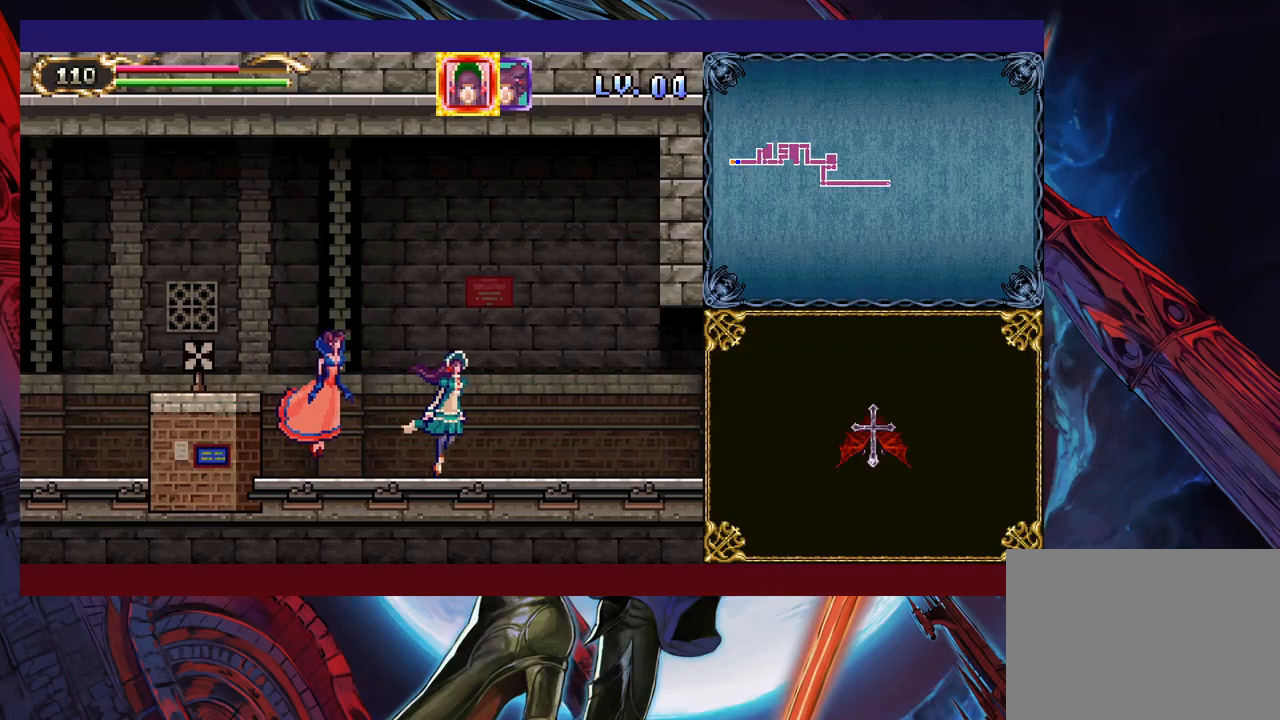
{"buttons": [], "left_stick": "down-right", "right_stick": "center", "events": []}
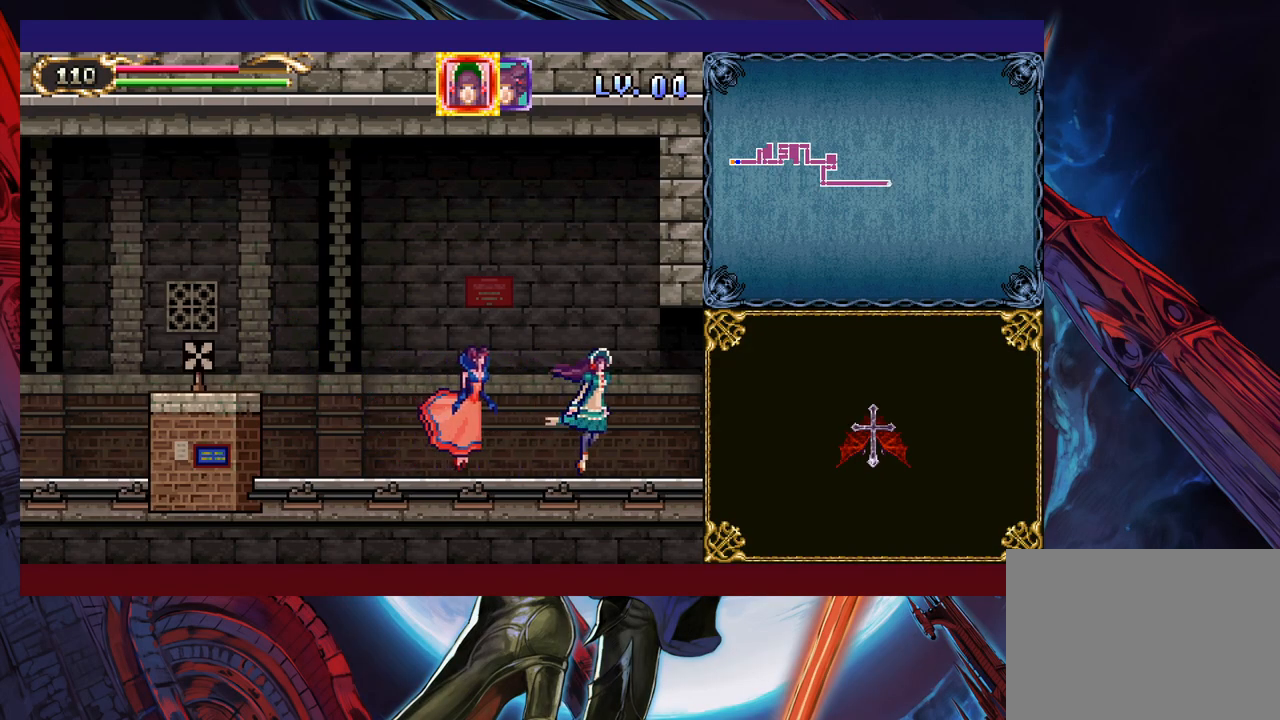
{"buttons": [], "left_stick": "down-right", "right_stick": "center", "events": []}